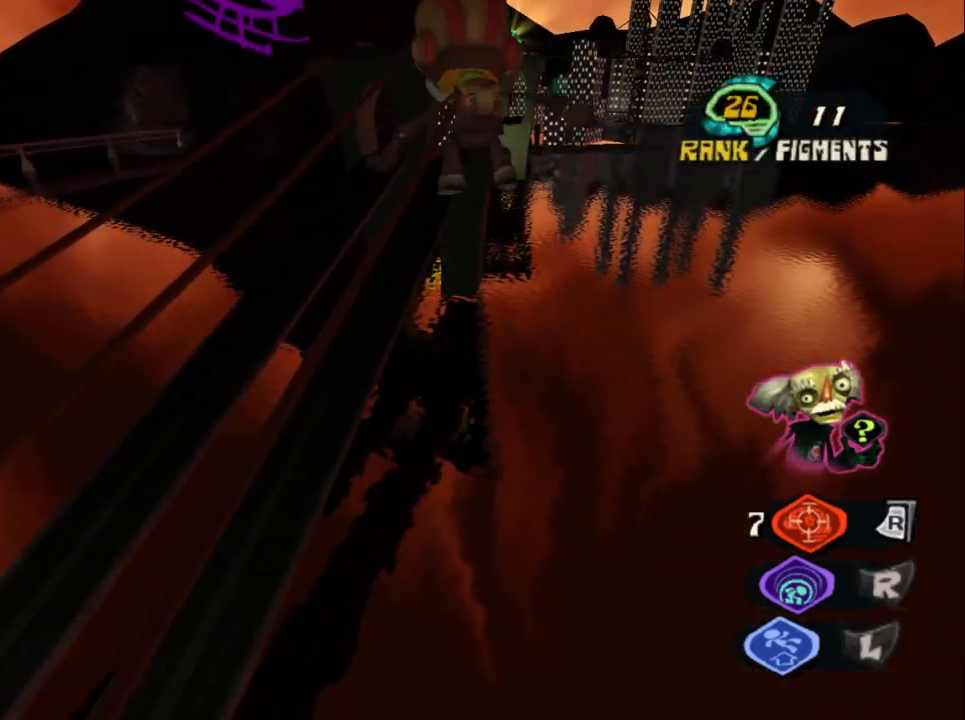
Gameplay with a controller (PlayStation layout); each line is a JSON object with the inputs held at the frame after it. "events" lists button and stick changes between this image and that frame as [ms after this image, input, new state], when the widget could be followed in between.
{"buttons": ["SQUARE"], "left_stick": "up", "right_stick": "center", "events": []}
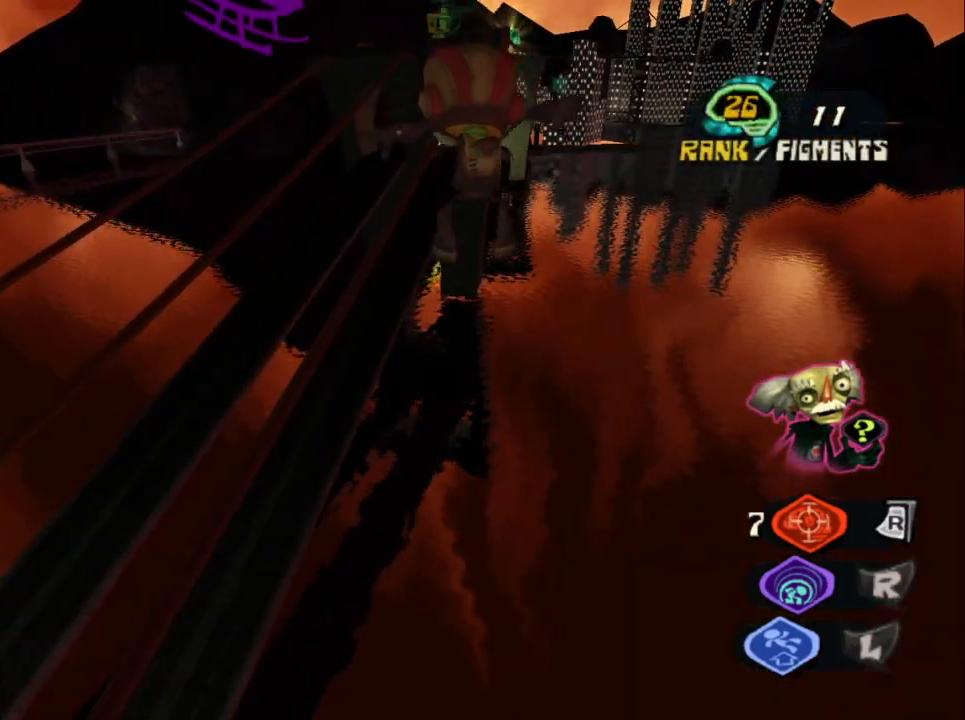
{"buttons": ["SQUARE"], "left_stick": "up", "right_stick": "center", "events": [[300, "SQUARE", "up"], [383, "SQUARE", "down"]]}
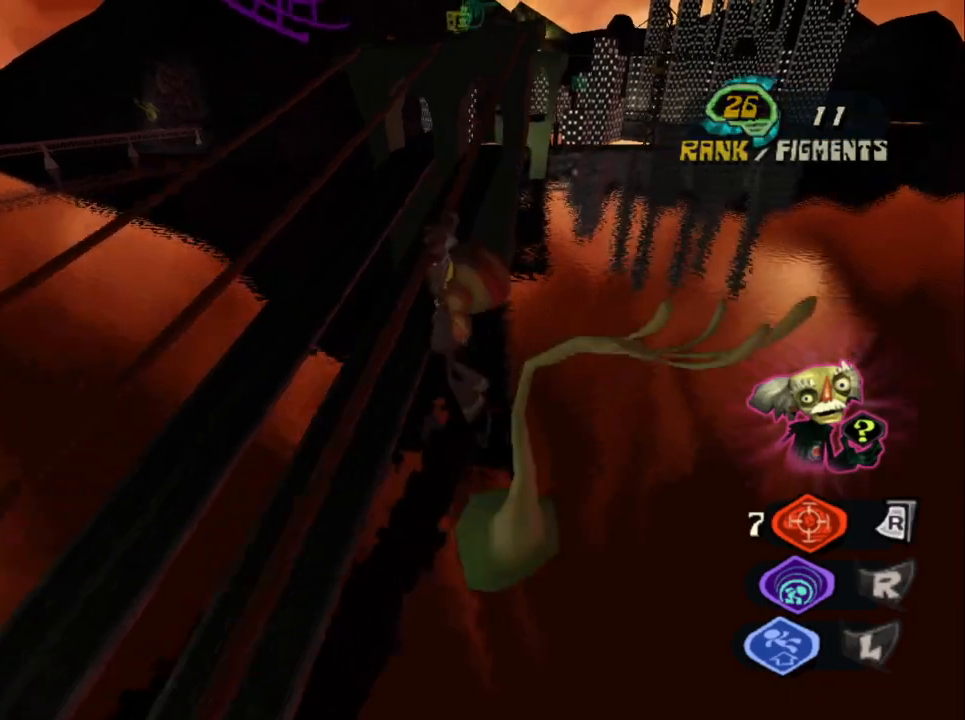
{"buttons": [], "left_stick": "right", "right_stick": "center", "events": [[200, "left_stick", "up-right"], [333, "SQUARE", "up"], [450, "left_stick", "right"]]}
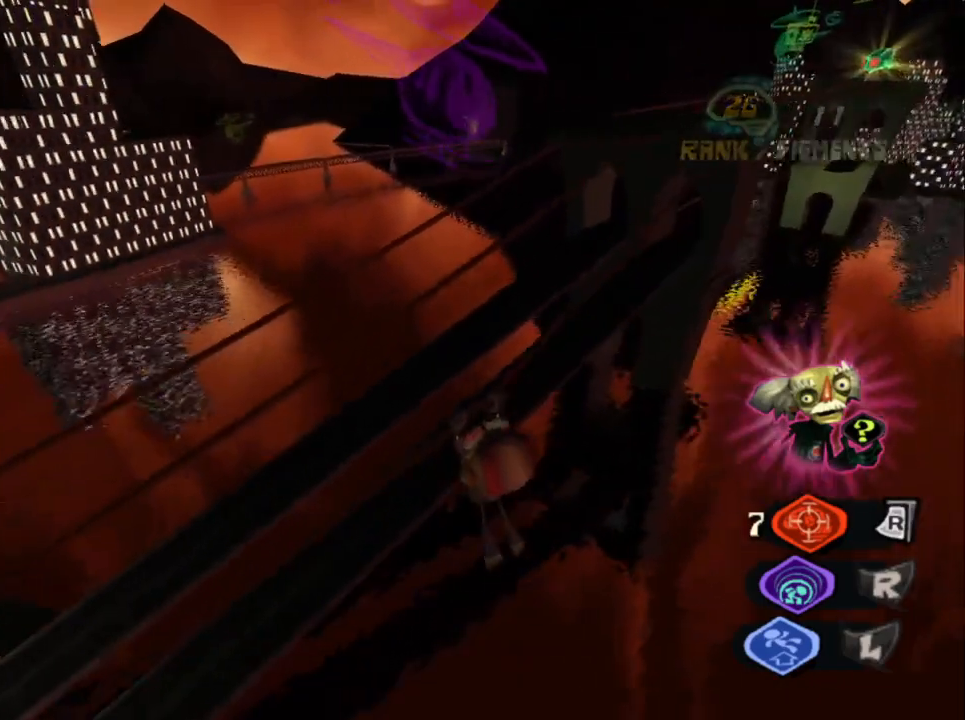
{"buttons": [], "left_stick": "up-right", "right_stick": "center", "events": [[33, "CIRCLE", "down"], [67, "left_stick", "center"], [167, "CIRCLE", "up"], [217, "CIRCLE", "down"], [300, "left_stick", "right"], [333, "CIRCLE", "up"], [350, "left_stick", "up-right"]]}
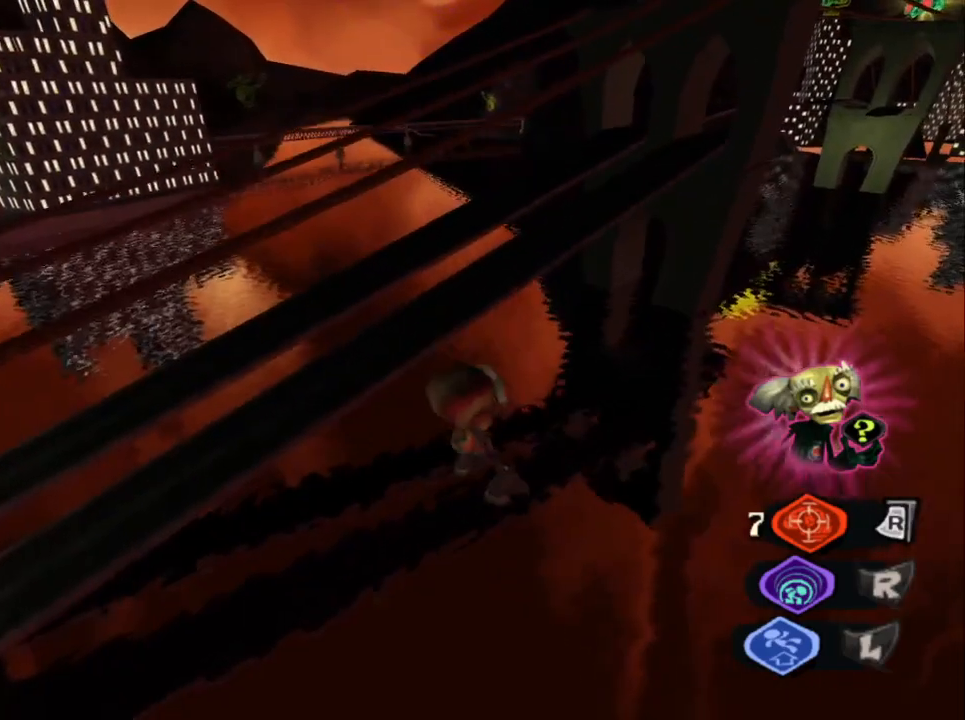
{"buttons": ["CIRCLE"], "left_stick": "center", "right_stick": "center", "events": [[317, "left_stick", "center"], [400, "CIRCLE", "down"]]}
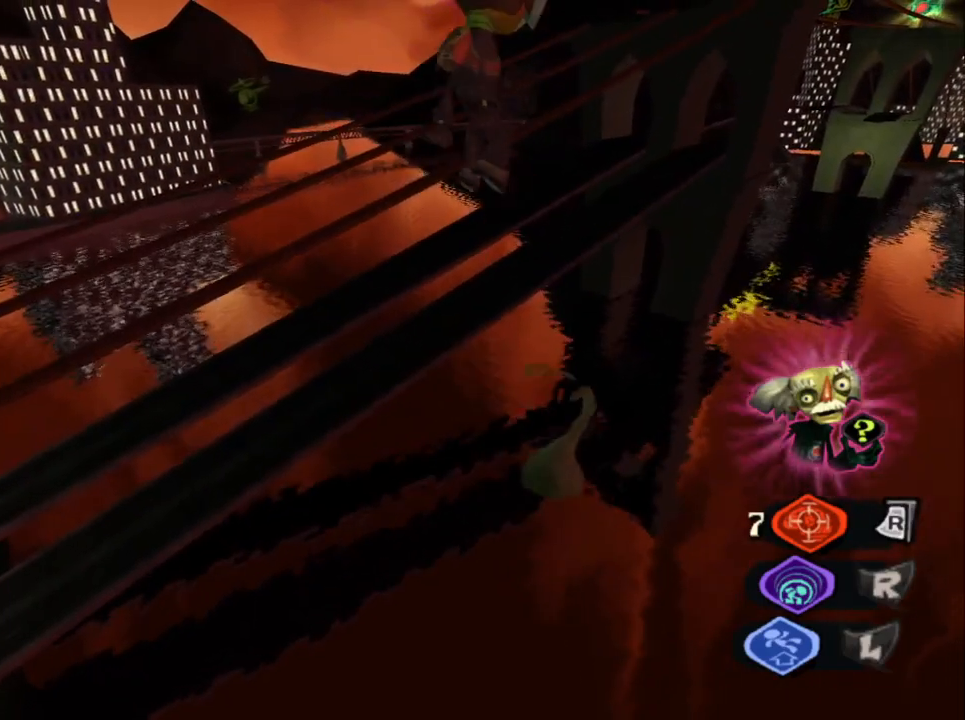
{"buttons": ["CIRCLE"], "left_stick": "center", "right_stick": "center", "events": [[450, "CIRCLE", "up"], [500, "CIRCLE", "down"]]}
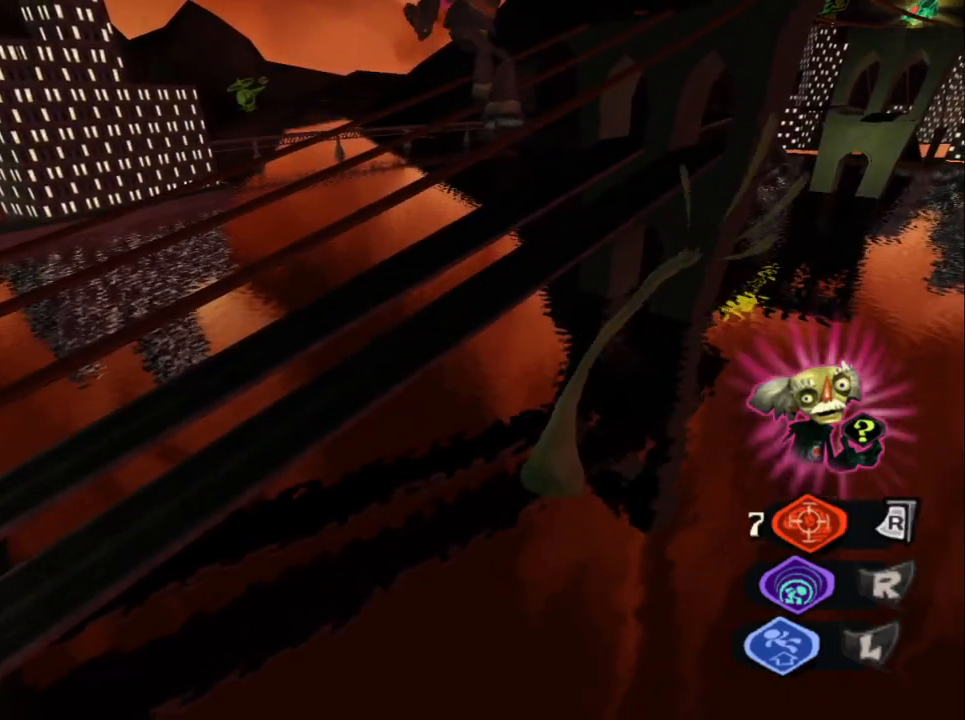
{"buttons": ["CIRCLE"], "left_stick": "center", "right_stick": "center", "events": [[167, "CIRCLE", "up"], [233, "CIRCLE", "down"], [400, "CIRCLE", "up"], [450, "CIRCLE", "down"]]}
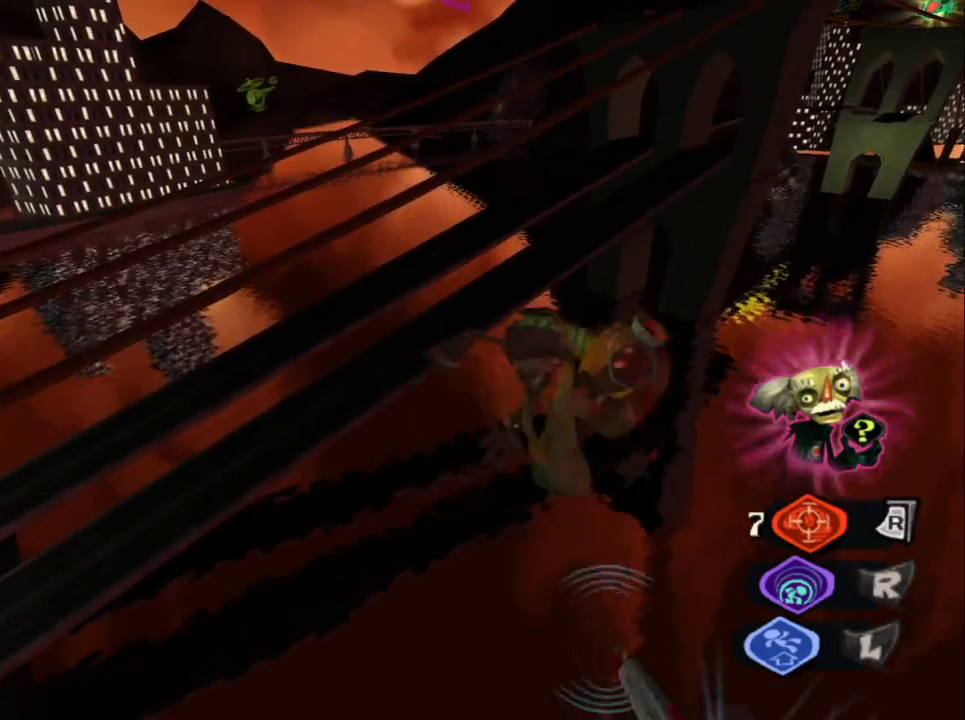
{"buttons": ["CIRCLE"], "left_stick": "center", "right_stick": "center", "events": [[100, "CIRCLE", "up"], [183, "CIRCLE", "down"], [317, "CIRCLE", "up"], [400, "CIRCLE", "down"]]}
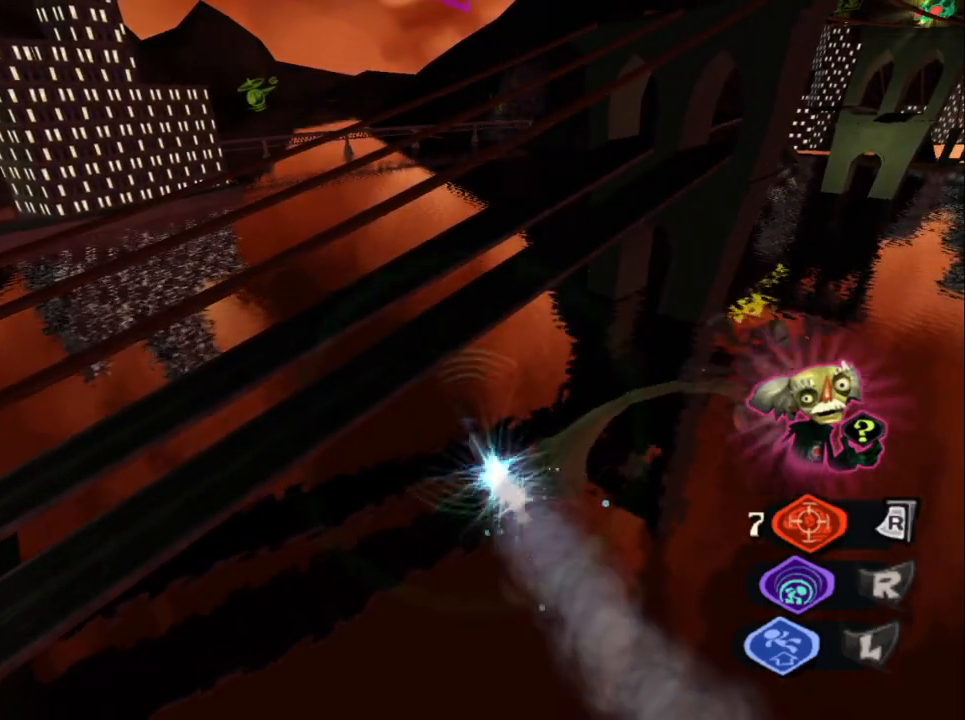
{"buttons": [], "left_stick": "center", "right_stick": "center", "events": [[17, "CIRCLE", "up"]]}
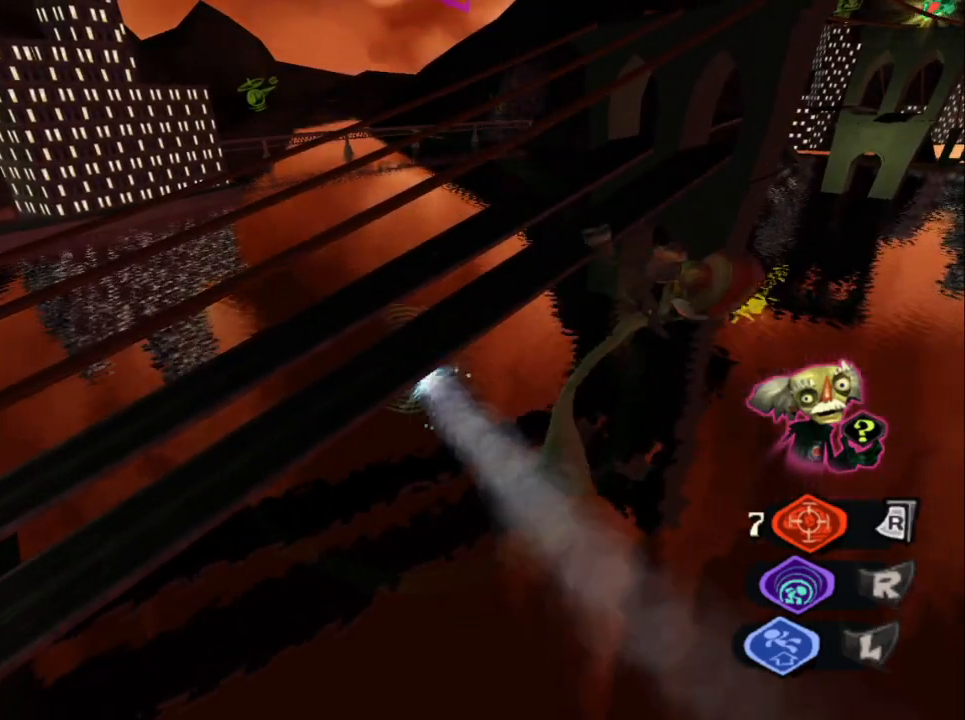
{"buttons": [], "left_stick": "center", "right_stick": "center", "events": []}
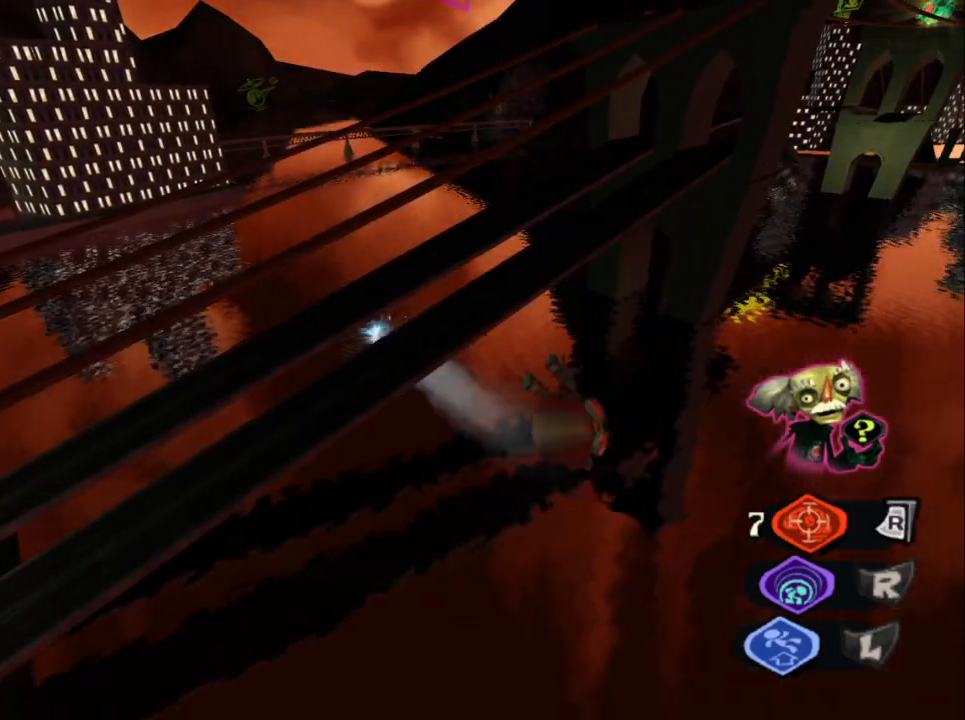
{"buttons": ["L3"], "left_stick": "down-right", "right_stick": "center", "events": [[67, "left_stick", "down"], [200, "left_stick", "up-left"], [267, "L3", "down"], [300, "left_stick", "down"], [383, "L3", "up"], [383, "left_stick", "up-left"], [433, "L3", "down"], [467, "left_stick", "down-right"]]}
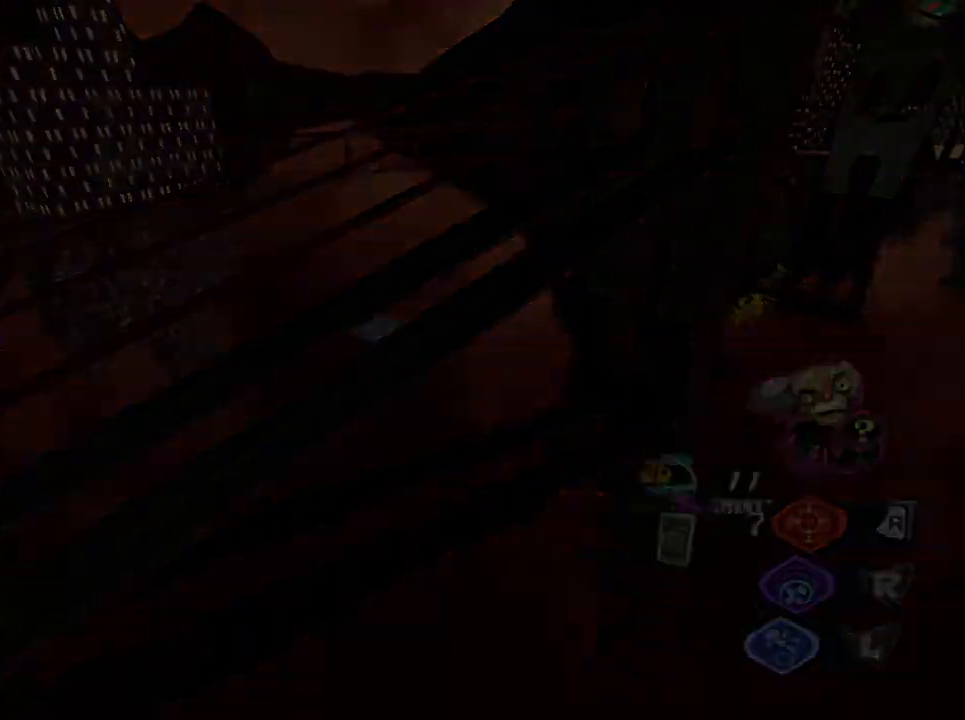
{"buttons": [], "left_stick": "center", "right_stick": "center", "events": [[67, "left_stick", "up-left"], [133, "left_stick", "down"], [183, "L3", "up"], [217, "left_stick", "center"]]}
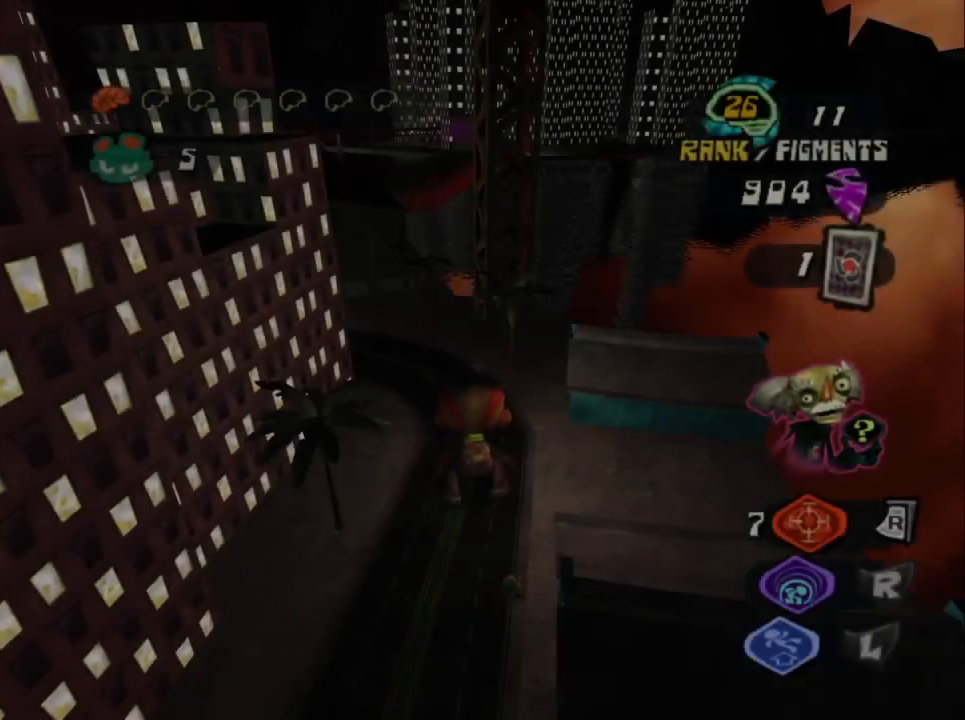
{"buttons": ["CROSS"], "left_stick": "up", "right_stick": "center", "events": [[83, "left_stick", "up"], [317, "CROSS", "down"]]}
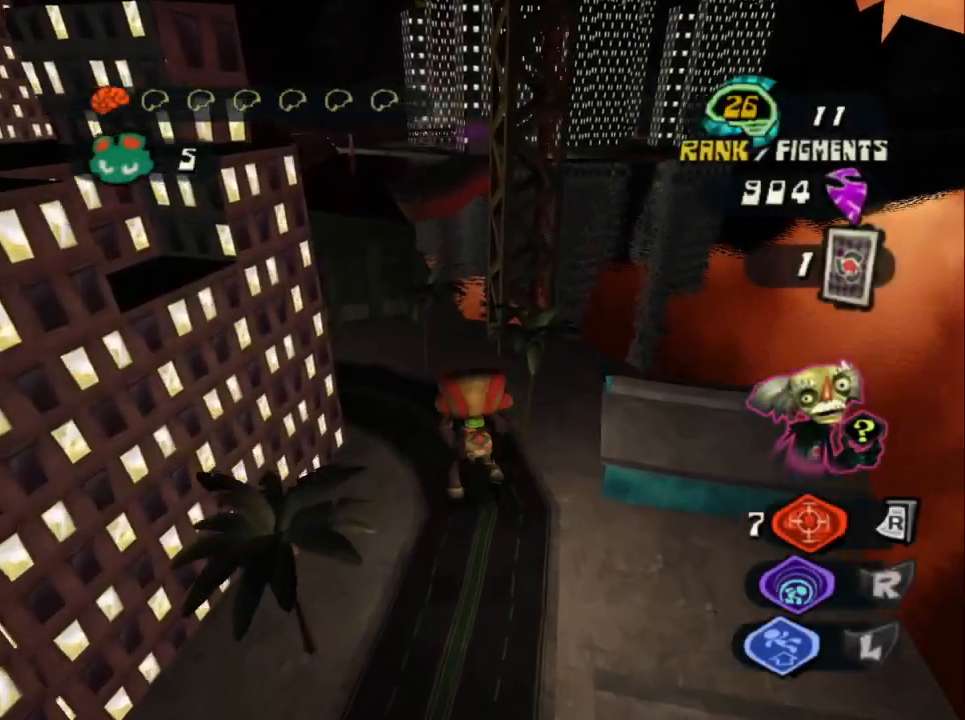
{"buttons": ["CROSS"], "left_stick": "up", "right_stick": "center", "events": [[167, "CROSS", "up"], [217, "CROSS", "down"]]}
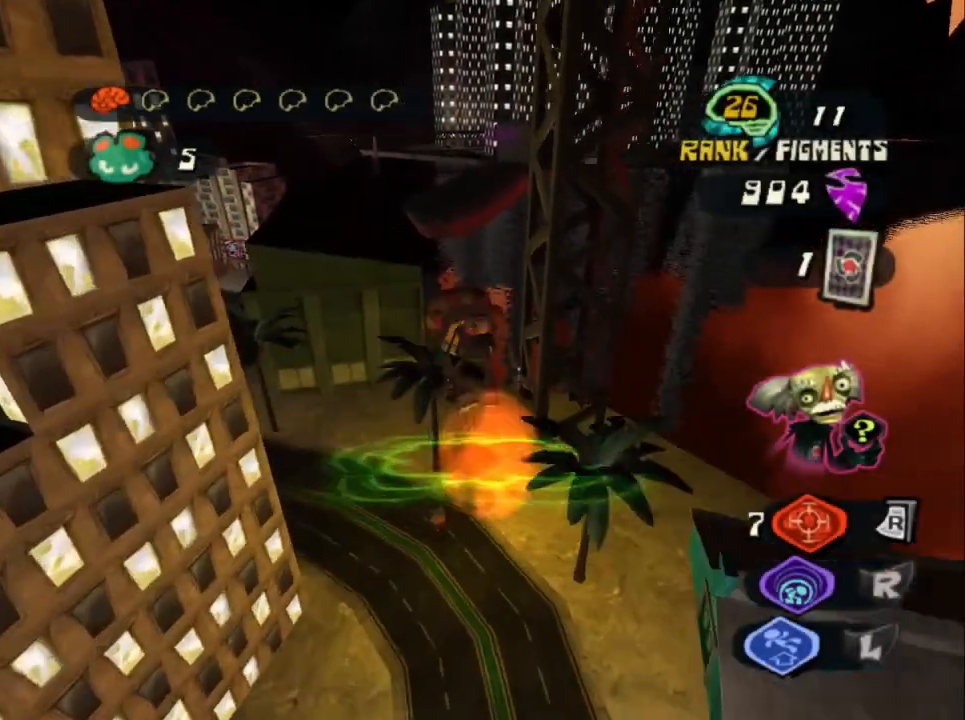
{"buttons": ["CROSS"], "left_stick": "up", "right_stick": "center", "events": [[317, "CROSS", "up"], [400, "CROSS", "down"]]}
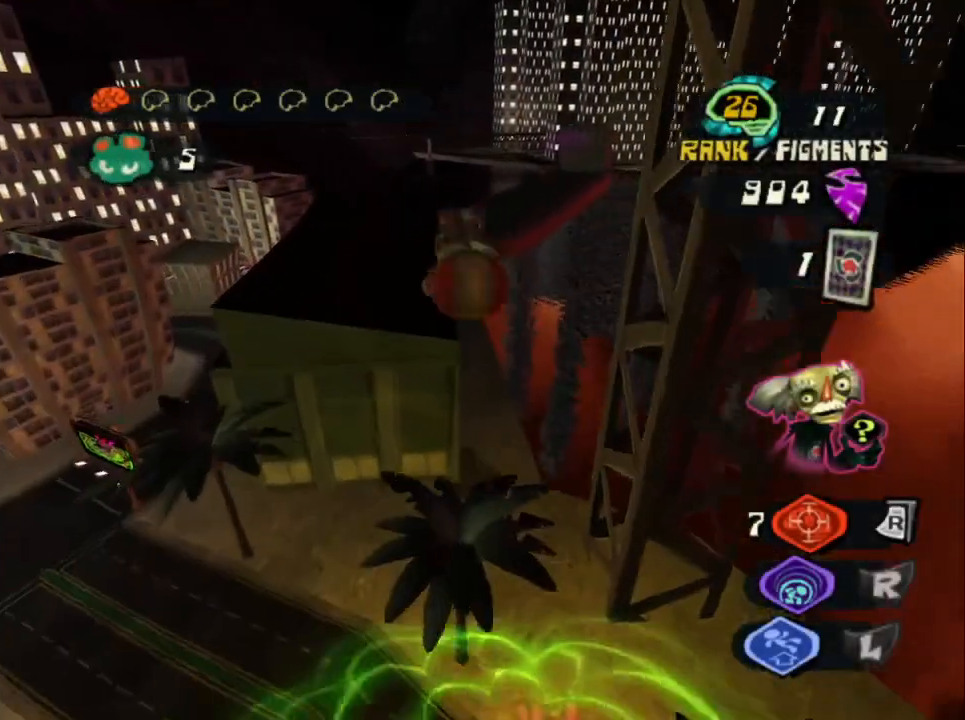
{"buttons": ["CROSS"], "left_stick": "up", "right_stick": "center", "events": [[233, "CROSS", "up"], [283, "CROSS", "down"], [400, "CROSS", "up"], [450, "CROSS", "down"]]}
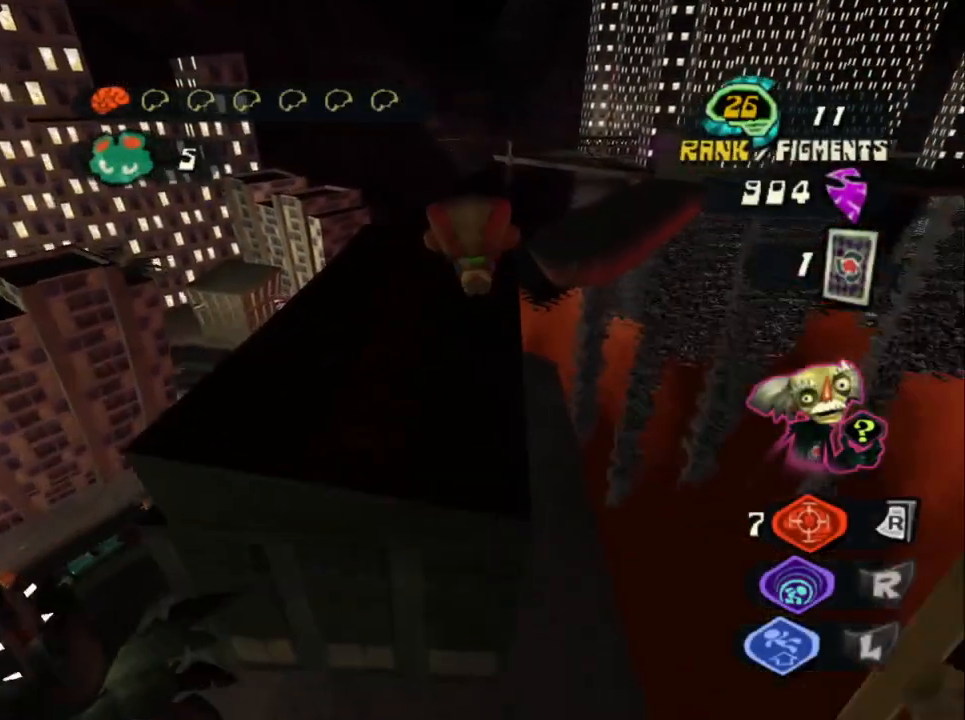
{"buttons": [], "left_stick": "up", "right_stick": "center", "events": [[83, "CROSS", "up"], [133, "CROSS", "down"], [450, "CROSS", "up"]]}
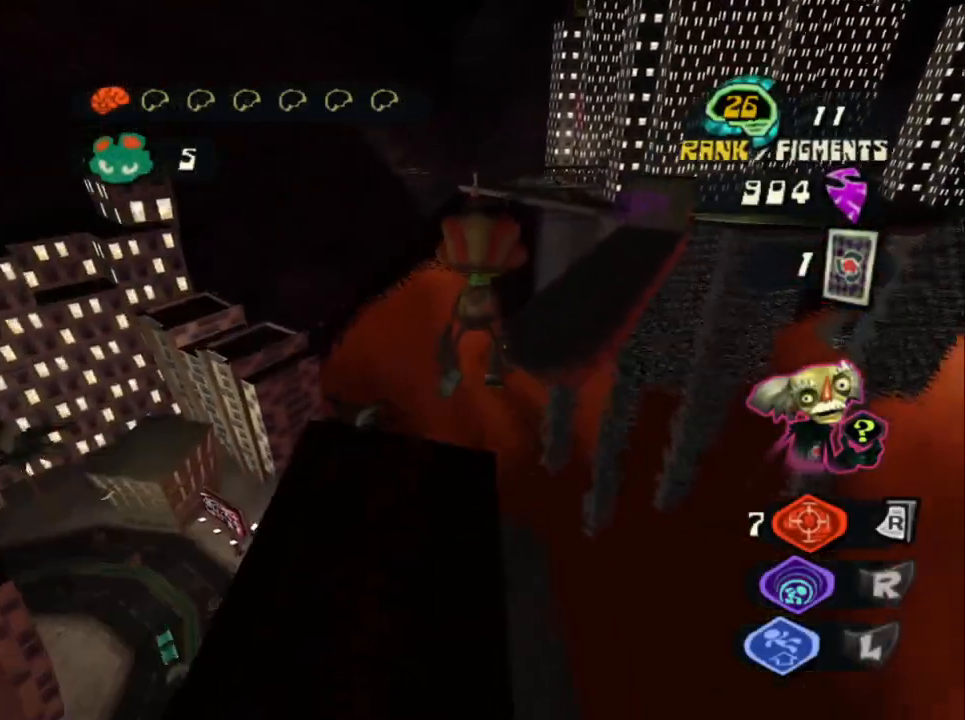
{"buttons": [], "left_stick": "up", "right_stick": "center", "events": []}
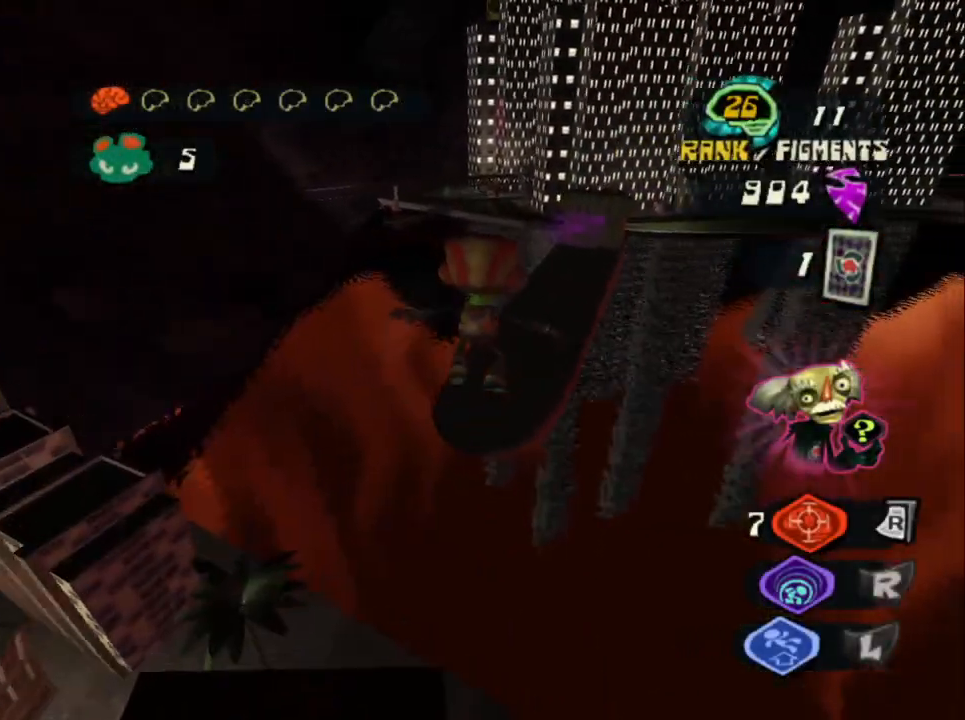
{"buttons": ["CROSS"], "left_stick": "up", "right_stick": "center", "events": [[133, "CROSS", "down"], [383, "CROSS", "up"], [433, "CROSS", "down"]]}
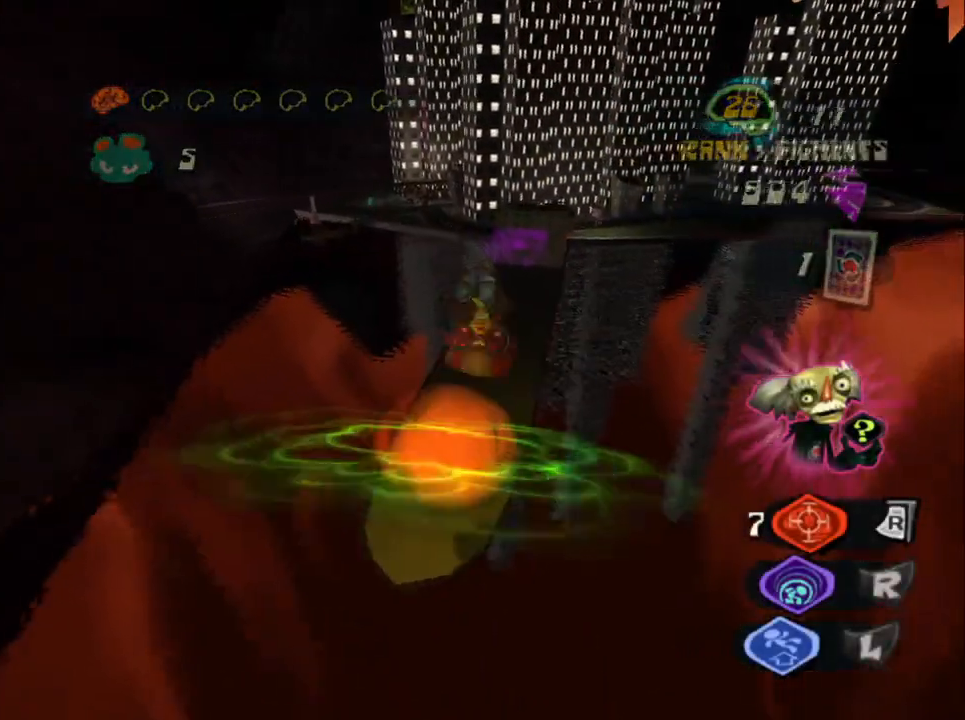
{"buttons": ["CROSS"], "left_stick": "up", "right_stick": "center", "events": [[117, "CROSS", "up"], [167, "CROSS", "down"], [317, "CROSS", "up"], [383, "CROSS", "down"]]}
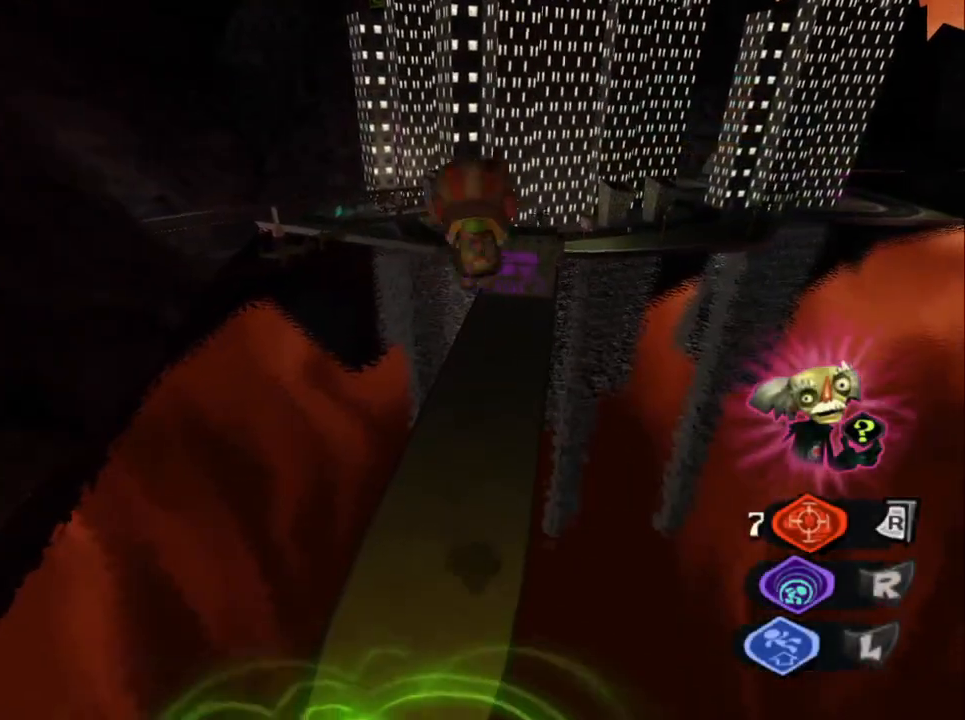
{"buttons": ["CROSS"], "left_stick": "up", "right_stick": "center", "events": [[50, "CROSS", "up"], [117, "CROSS", "down"]]}
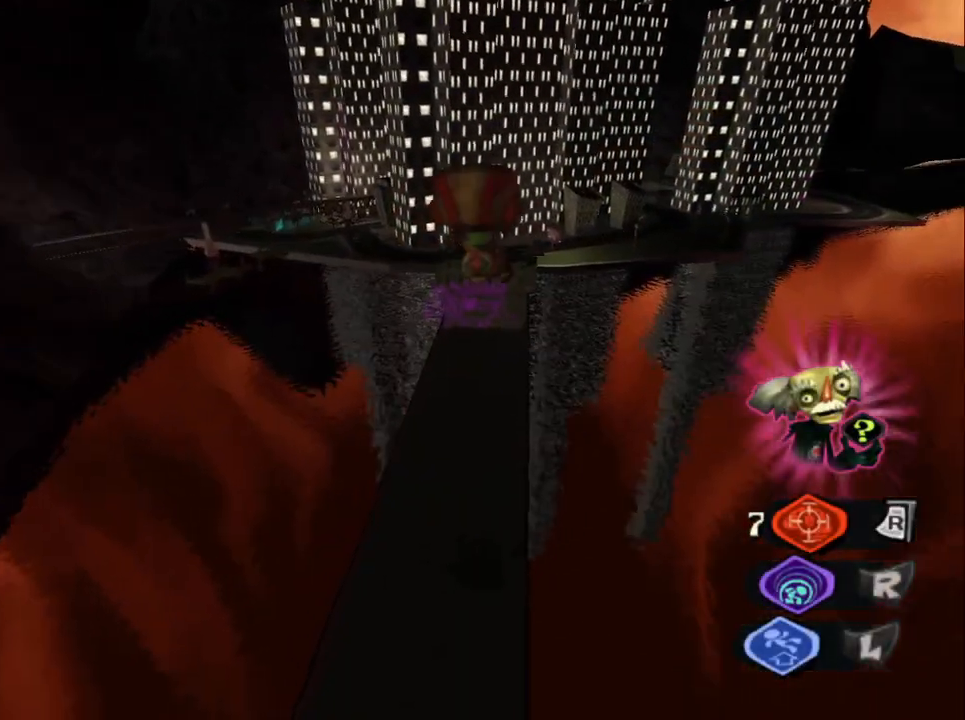
{"buttons": [], "left_stick": "up", "right_stick": "center", "events": [[283, "CROSS", "up"]]}
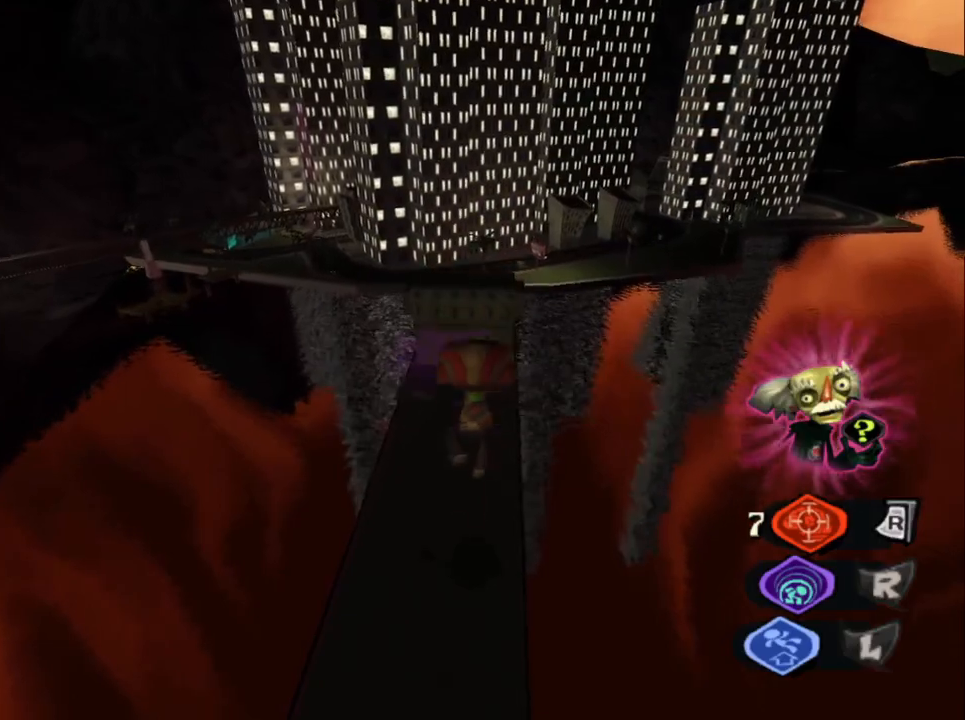
{"buttons": ["CROSS"], "left_stick": "up", "right_stick": "center", "events": [[200, "CROSS", "down"]]}
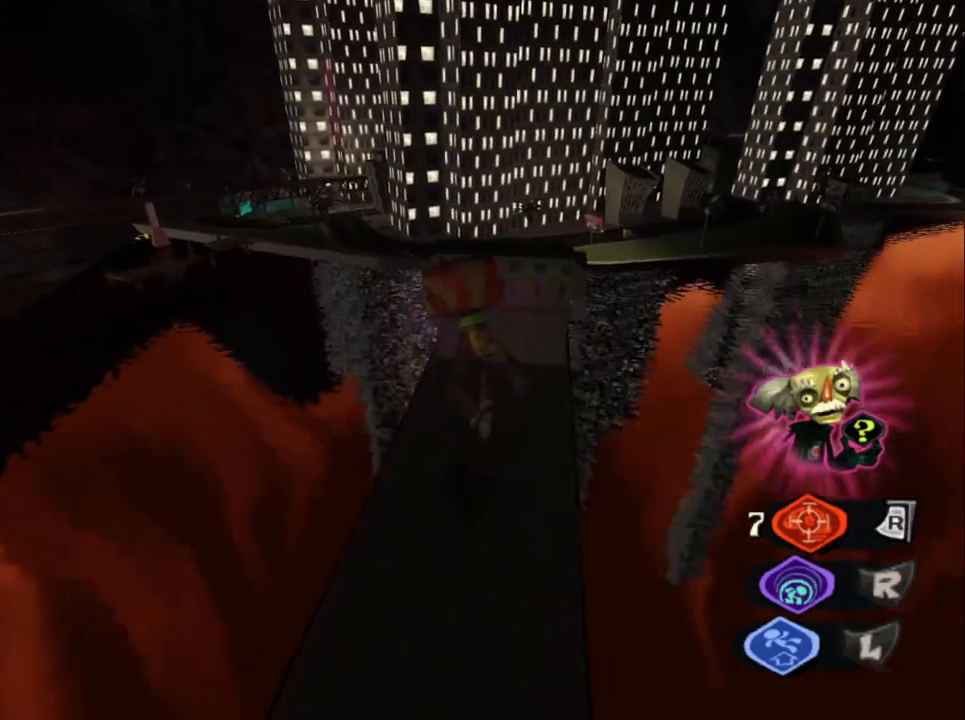
{"buttons": ["CROSS"], "left_stick": "up", "right_stick": "center", "events": [[67, "CROSS", "up"], [467, "CROSS", "down"]]}
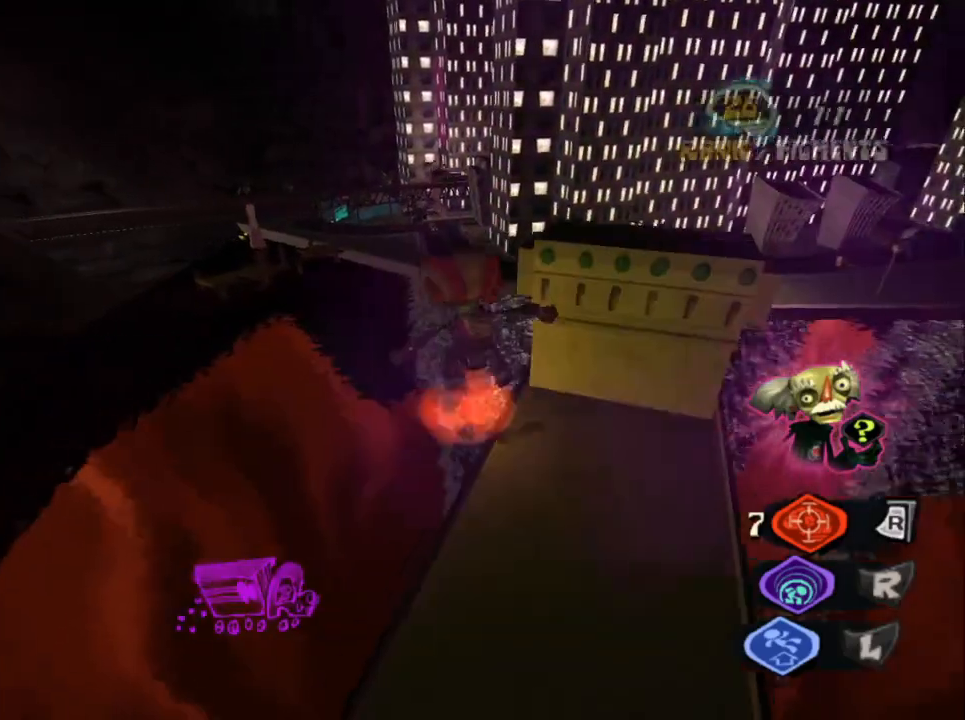
{"buttons": ["CROSS"], "left_stick": "up", "right_stick": "center", "events": []}
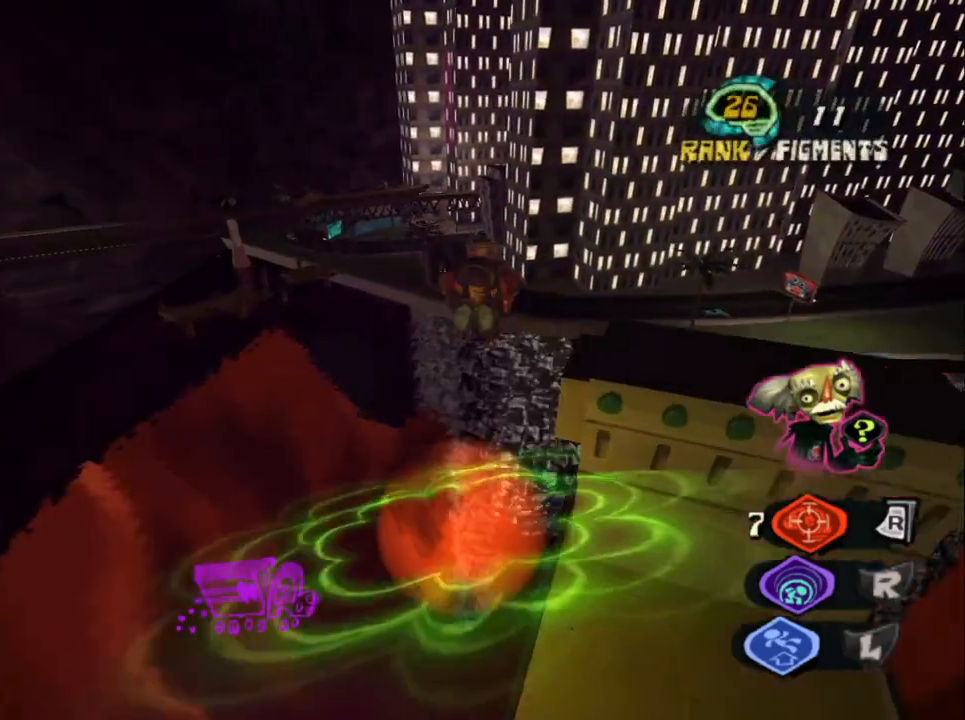
{"buttons": ["CROSS"], "left_stick": "up", "right_stick": "center", "events": []}
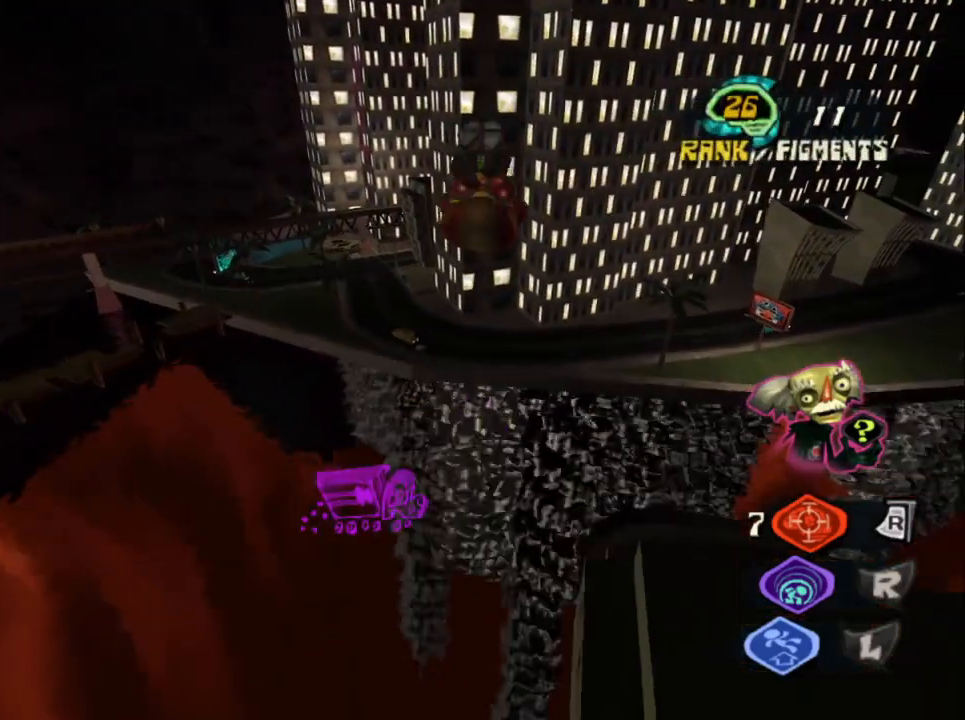
{"buttons": [], "left_stick": "up", "right_stick": "center", "events": [[433, "CROSS", "up"]]}
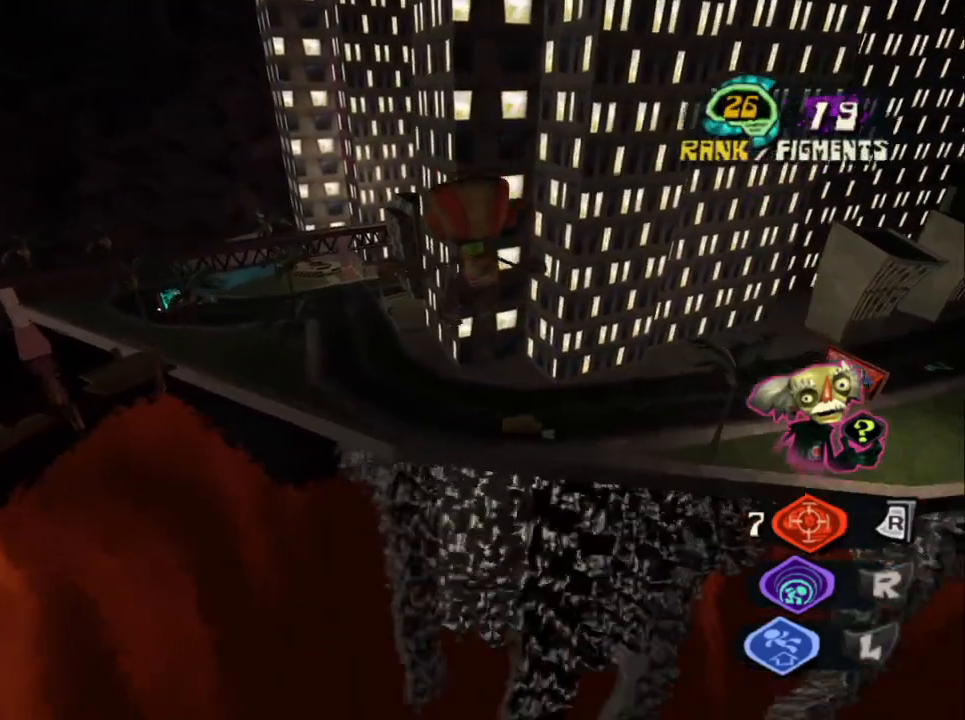
{"buttons": [], "left_stick": "up-left", "right_stick": "center", "events": [[17, "left_stick", "up-left"]]}
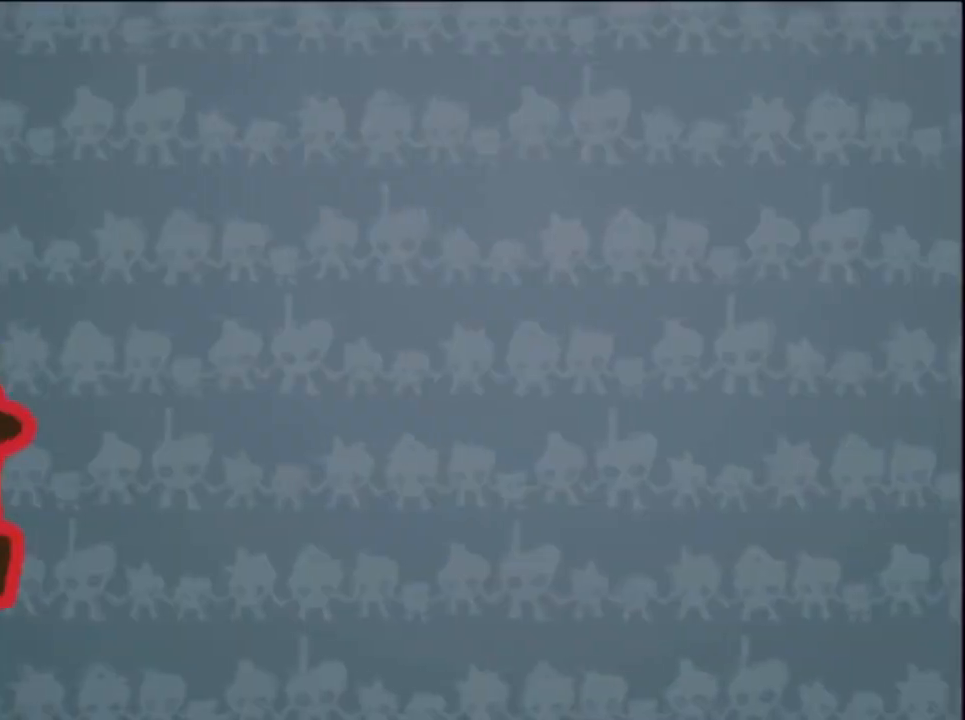
{"buttons": ["CROSS"], "left_stick": "up-left", "right_stick": "center", "events": [[117, "CIRCLE", "down"], [217, "CIRCLE", "up"], [283, "CIRCLE", "down"], [367, "CIRCLE", "up"], [500, "CROSS", "down"]]}
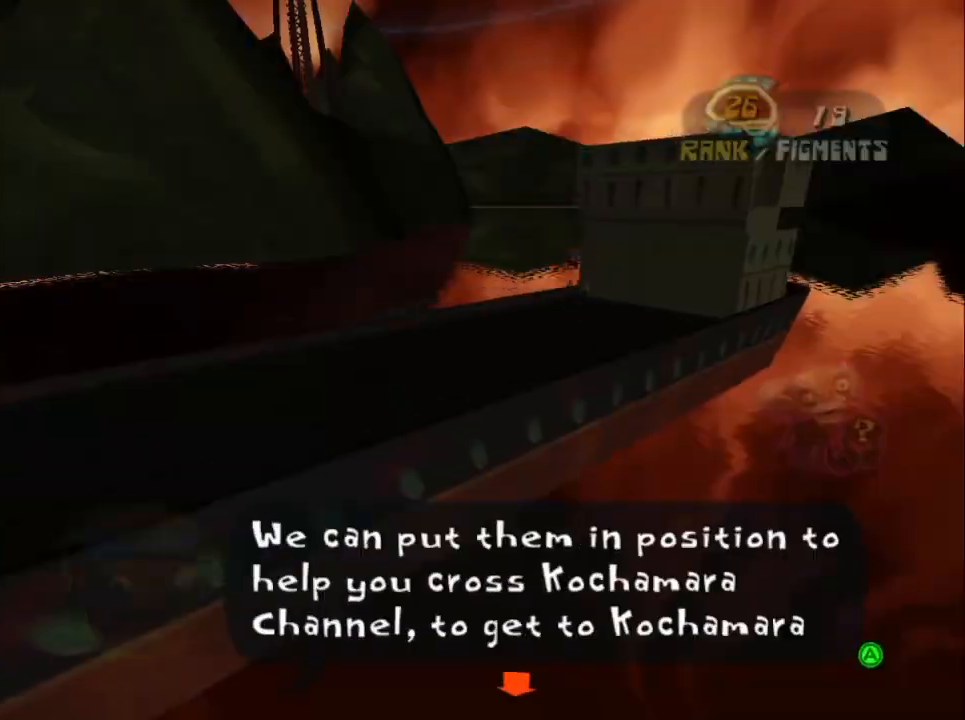
{"buttons": ["CIRCLE"], "left_stick": "up-left", "right_stick": "center", "events": [[133, "CROSS", "up"], [317, "CIRCLE", "down"]]}